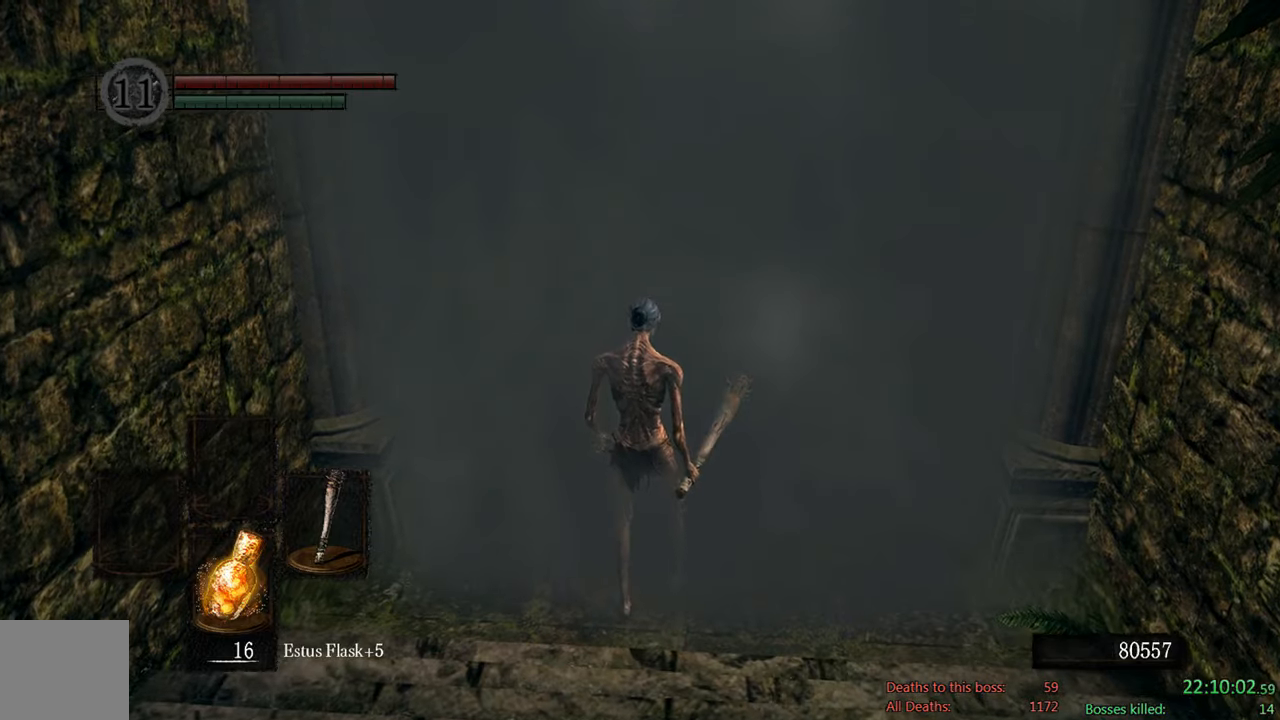
Gameplay with a controller (Xbox layout); each line is a JSON object with the inputs held at the frame after it (dt_ms = milliseconds from this image to that frame). "events" lists button and stick changes between this image and that frame as [ms after this image, input, new state], when the widget could be followed in between.
{"dt_ms": 500, "buttons": [], "left_stick": "center", "right_stick": "center", "events": []}
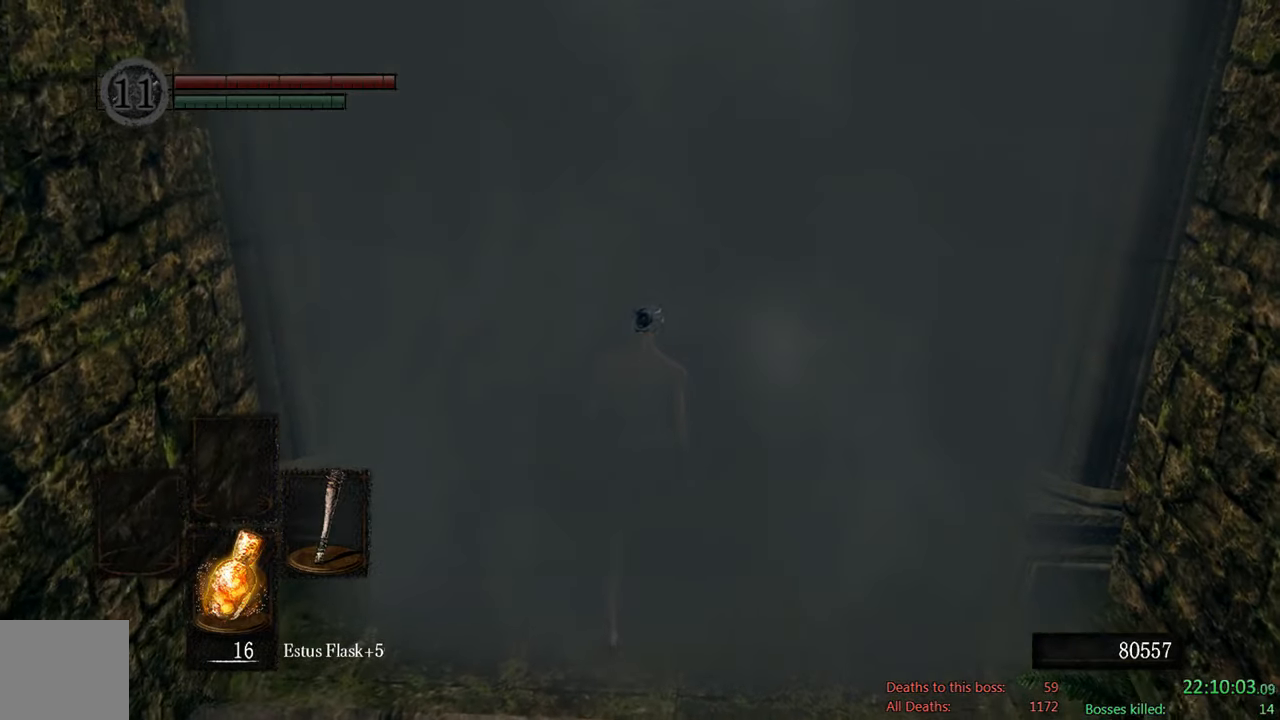
{"dt_ms": 500, "buttons": [], "left_stick": "center", "right_stick": "center", "events": []}
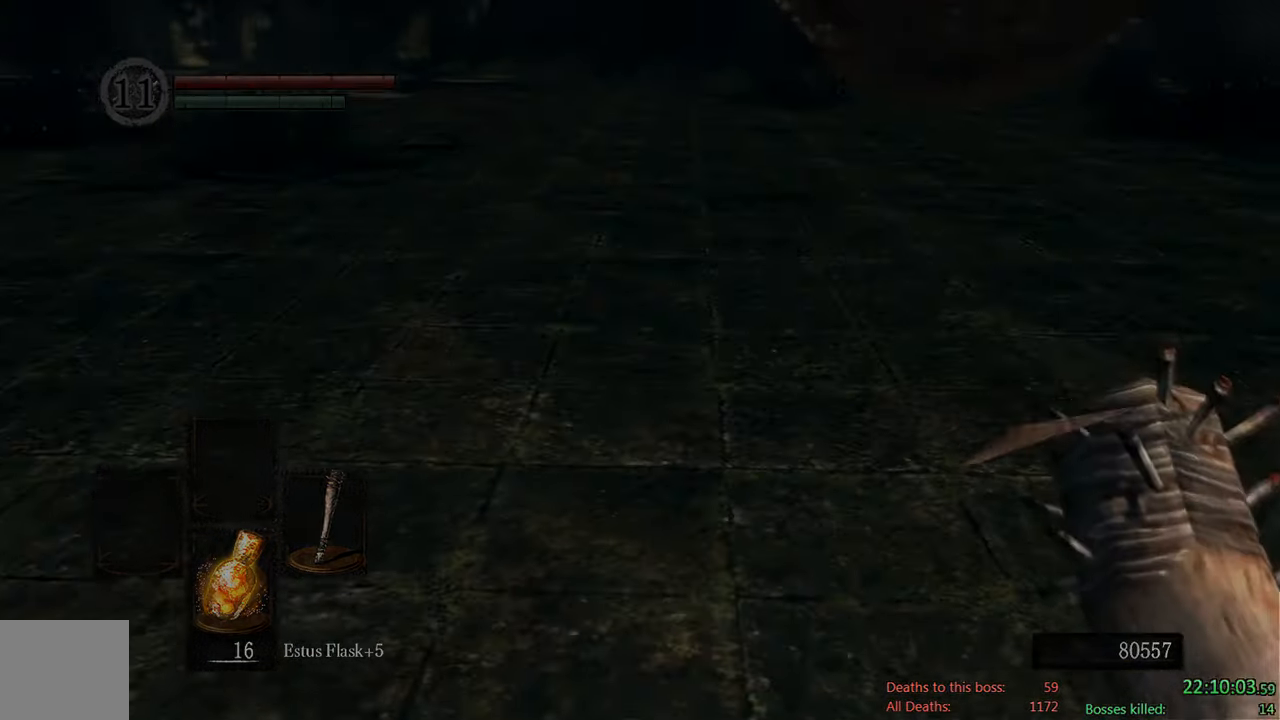
{"dt_ms": 500, "buttons": [], "left_stick": "center", "right_stick": "center", "events": []}
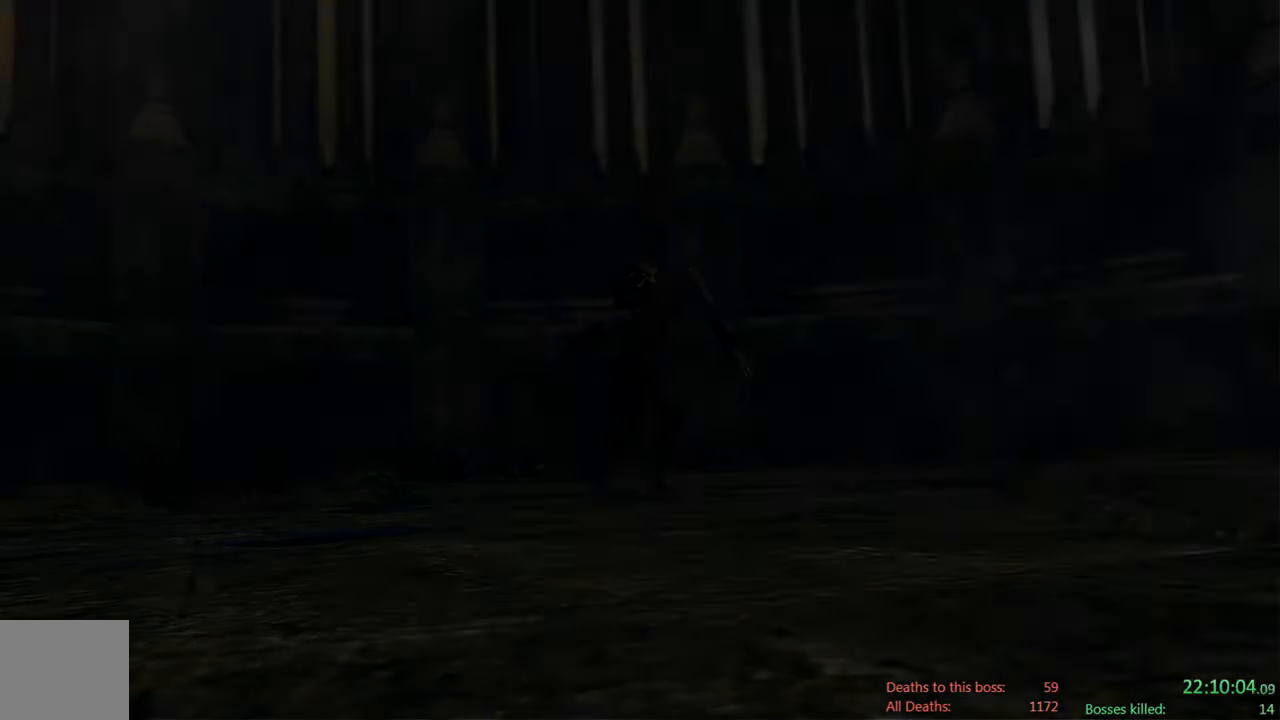
{"dt_ms": 500, "buttons": [], "left_stick": "center", "right_stick": "center", "events": [[317, "START", "down"], [483, "START", "up"]]}
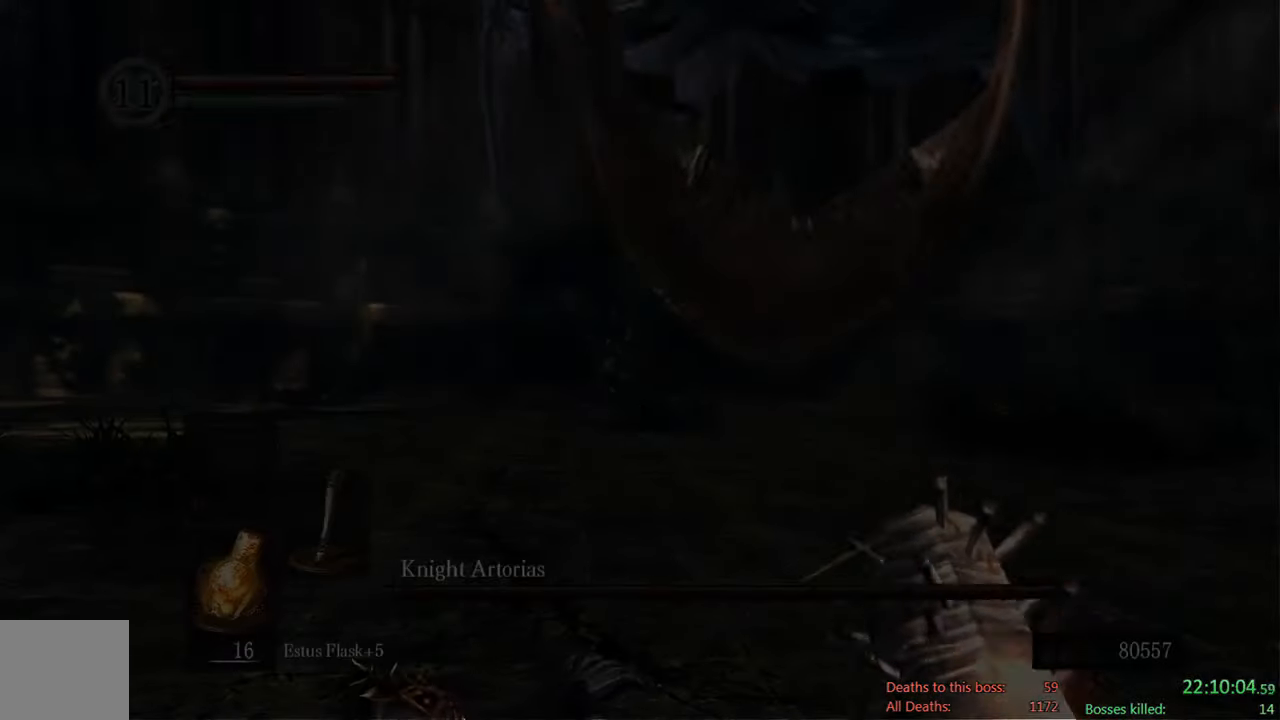
{"dt_ms": 500, "buttons": [], "left_stick": "up", "right_stick": "center", "events": [[83, "left_stick", "up"]]}
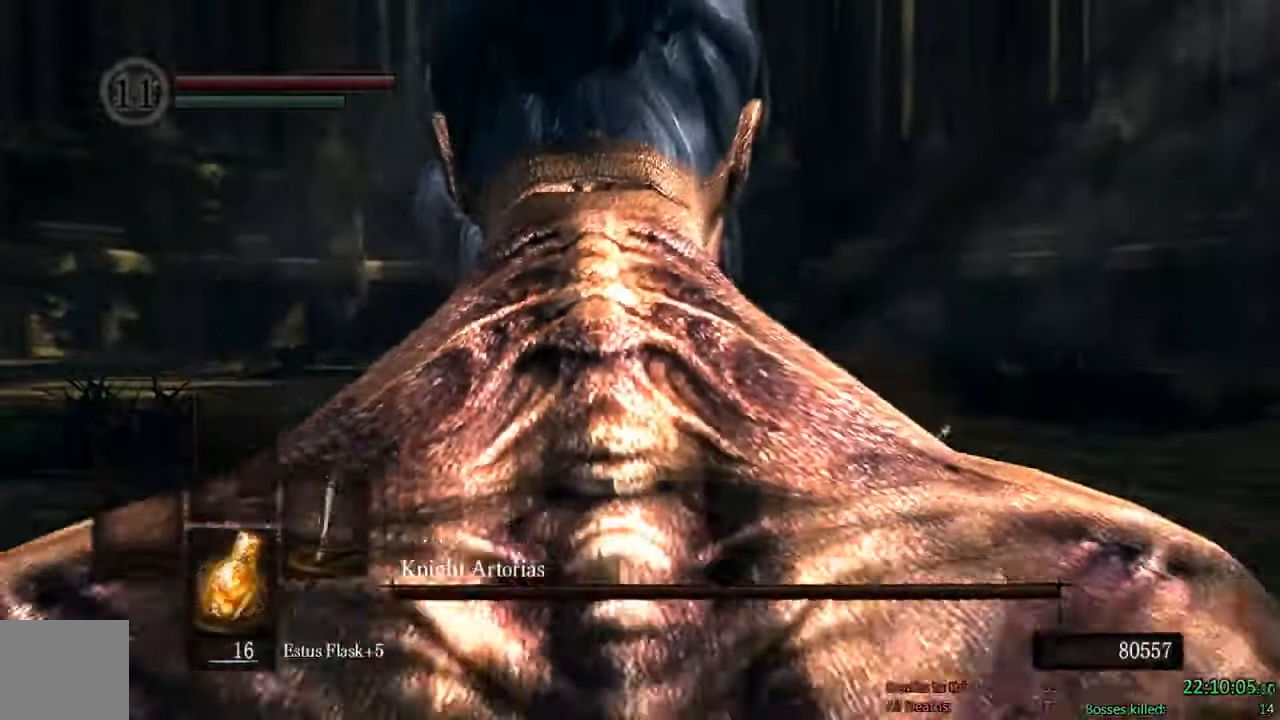
{"dt_ms": 500, "buttons": ["B"], "left_stick": "up", "right_stick": "center", "events": [[250, "B", "down"]]}
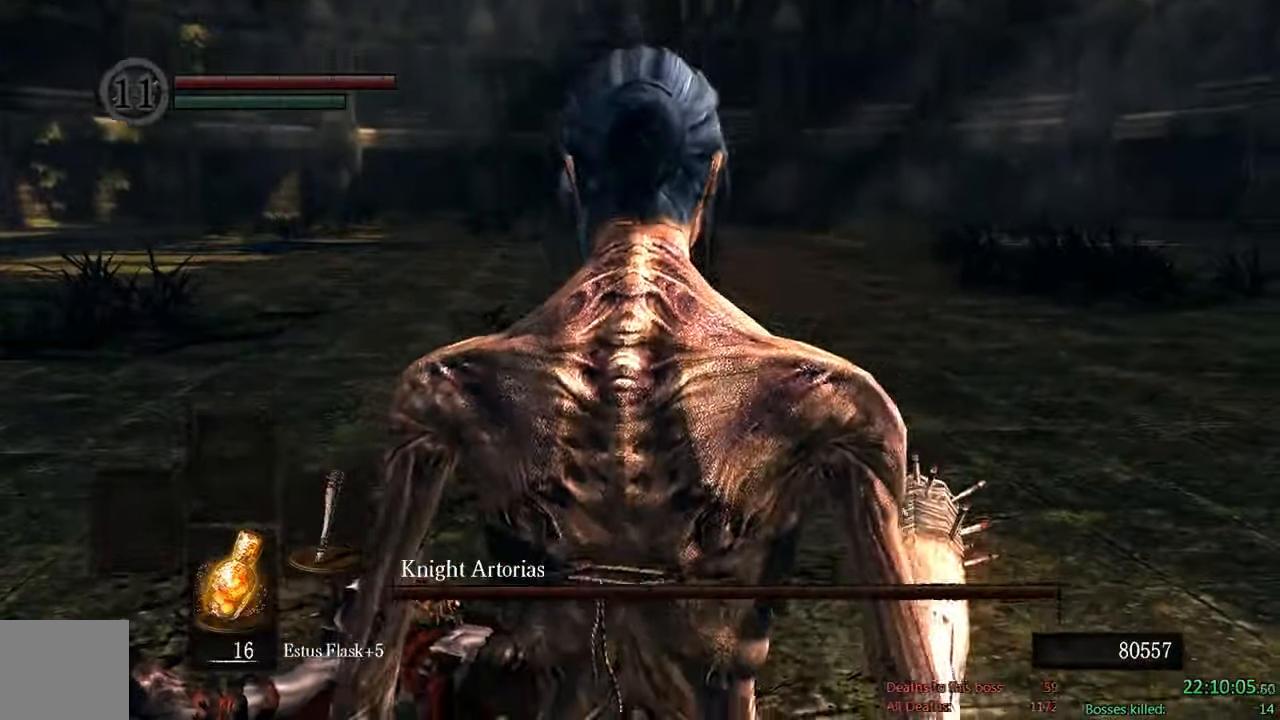
{"dt_ms": 500, "buttons": ["B"], "left_stick": "up-right", "right_stick": "center", "events": [[217, "right_stick", "left"], [300, "left_stick", "up-right"], [300, "right_stick", "center"]]}
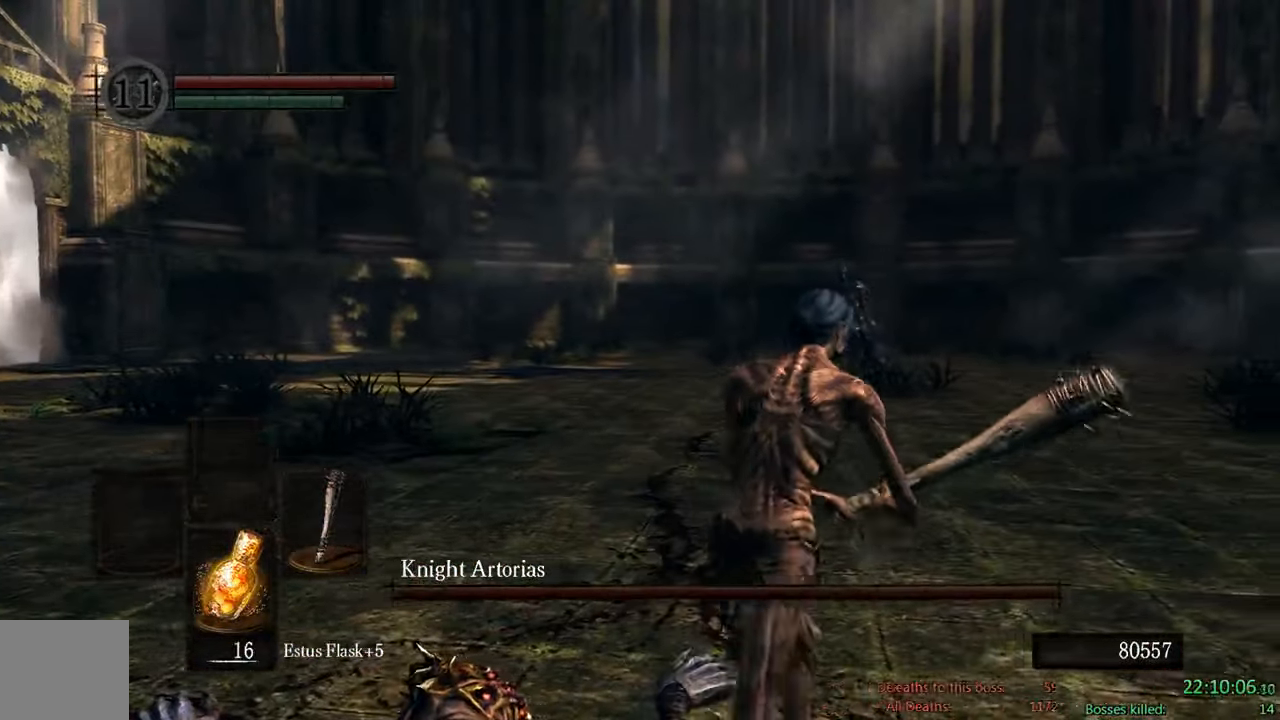
{"dt_ms": 500, "buttons": [], "left_stick": "up", "right_stick": "center", "events": [[233, "left_stick", "up"], [333, "B", "up"]]}
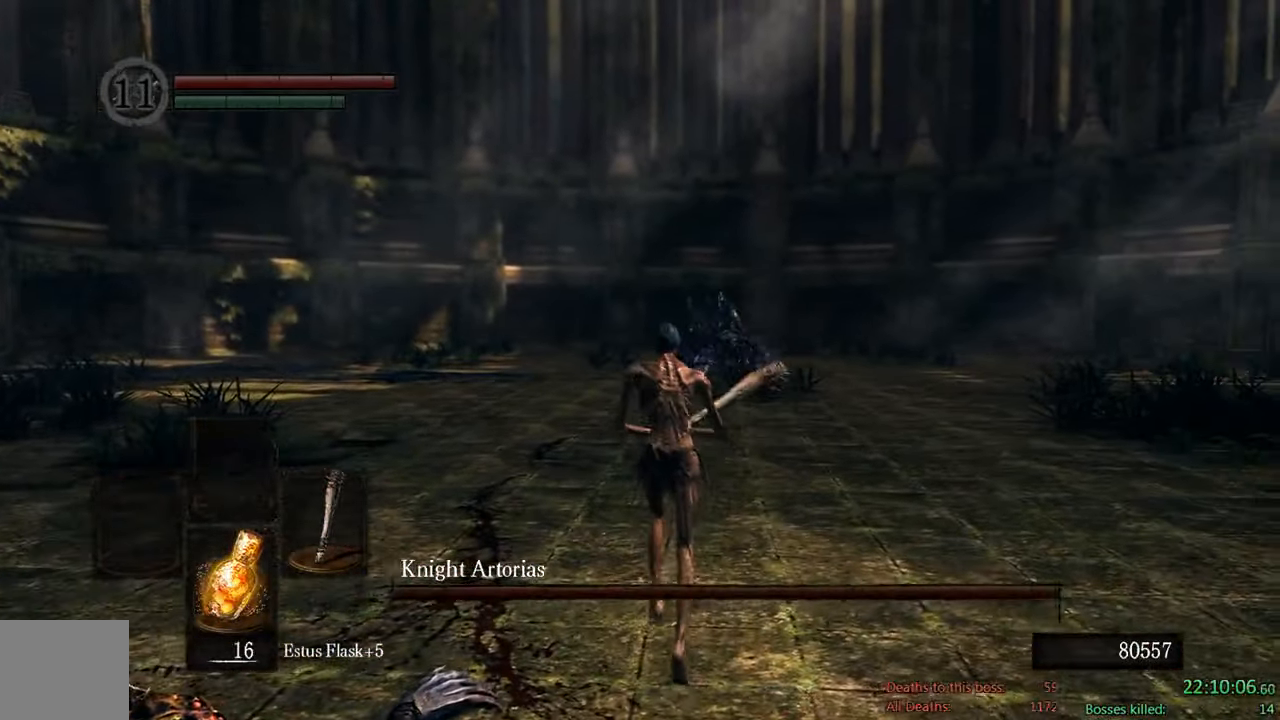
{"dt_ms": 500, "buttons": ["B"], "left_stick": "down-left", "right_stick": "center", "events": [[33, "B", "down"], [300, "left_stick", "right"], [300, "right_stick", "down-left"], [433, "right_stick", "center"], [500, "left_stick", "down-left"]]}
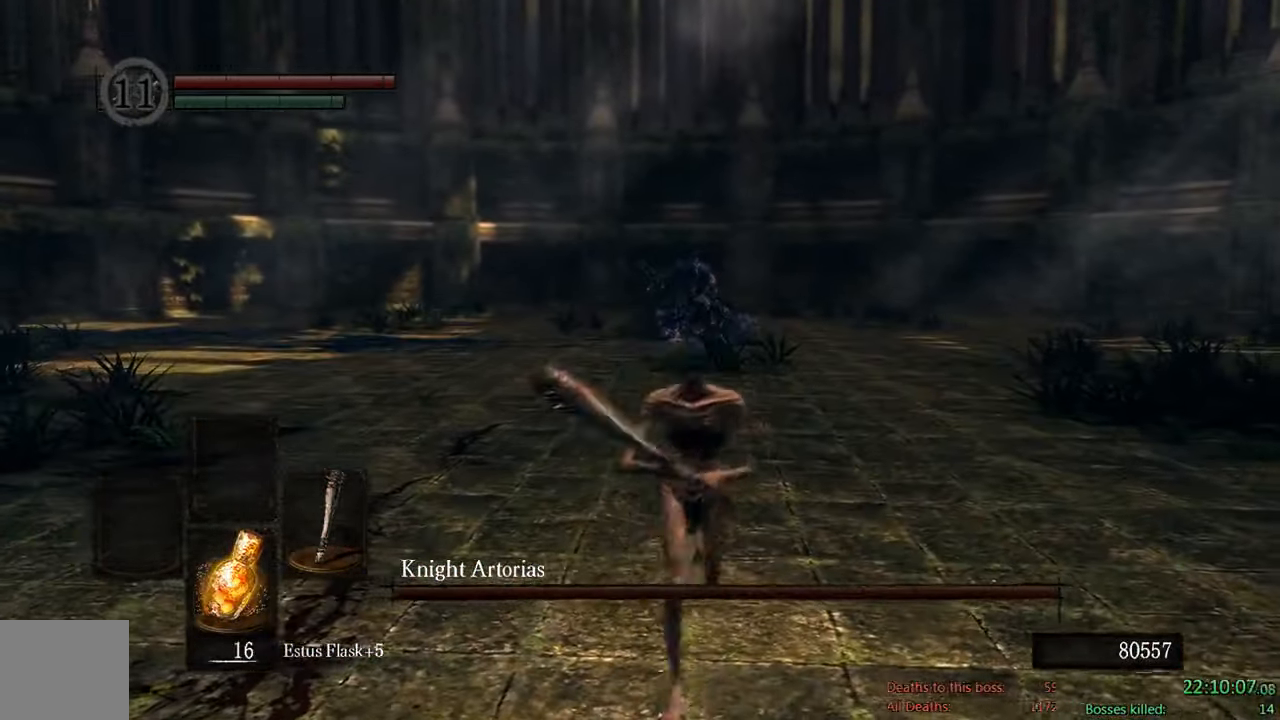
{"dt_ms": 500, "buttons": ["B"], "left_stick": "up-right", "right_stick": "center", "events": [[234, "left_stick", "up"], [367, "left_stick", "up-right"], [384, "right_stick", "left"], [484, "right_stick", "center"]]}
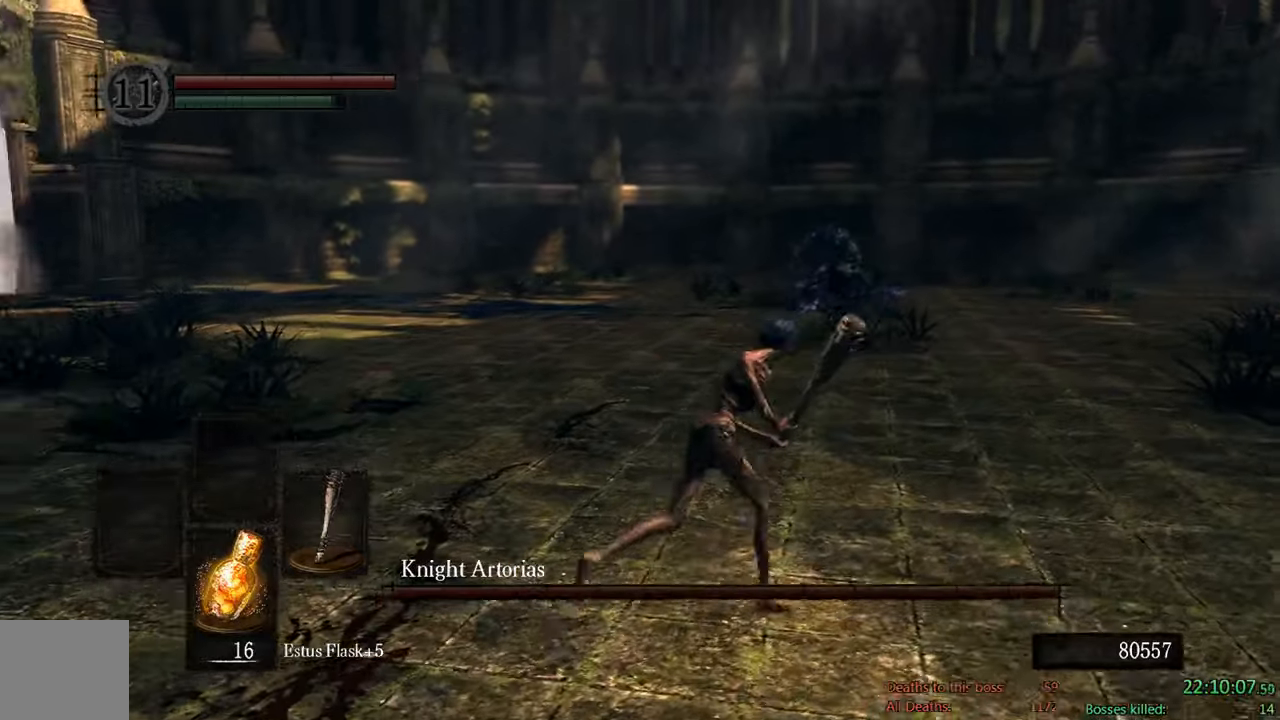
{"dt_ms": 500, "buttons": ["B"], "left_stick": "right", "right_stick": "left", "events": [[267, "left_stick", "right"], [367, "right_stick", "left"]]}
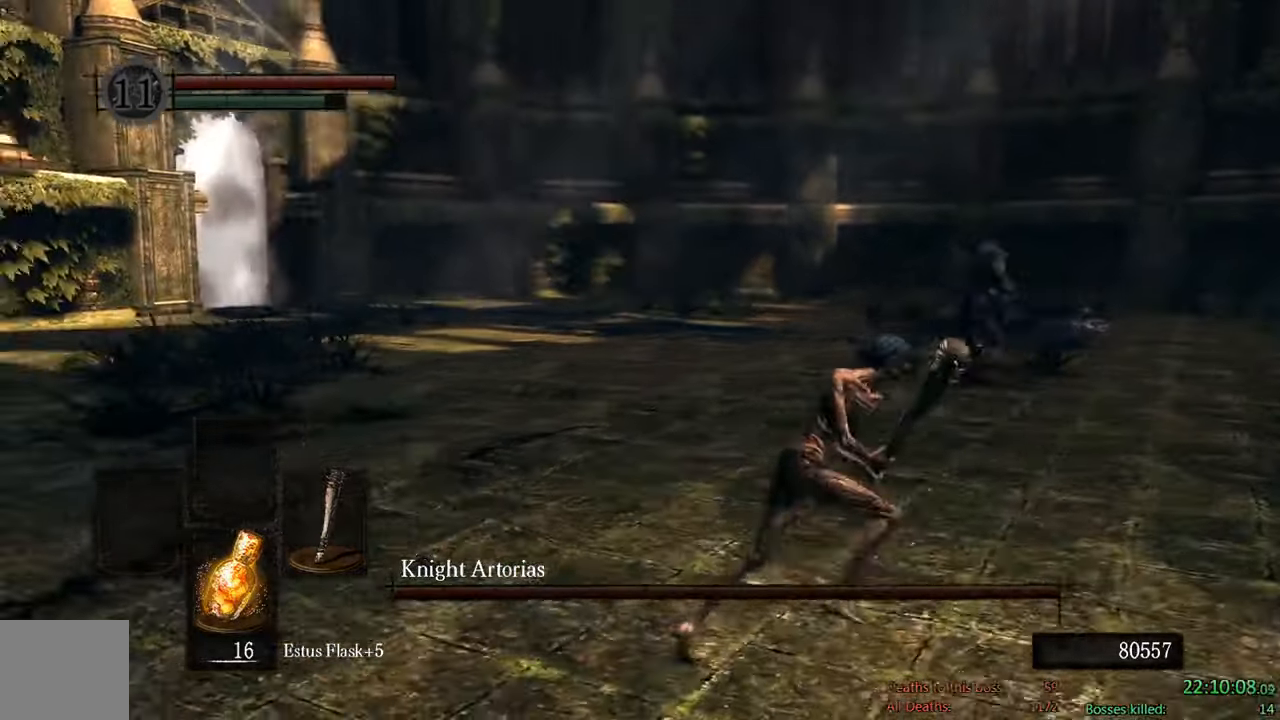
{"dt_ms": 500, "buttons": ["B"], "left_stick": "up-right", "right_stick": "center", "events": [[34, "right_stick", "center"], [417, "left_stick", "up-right"]]}
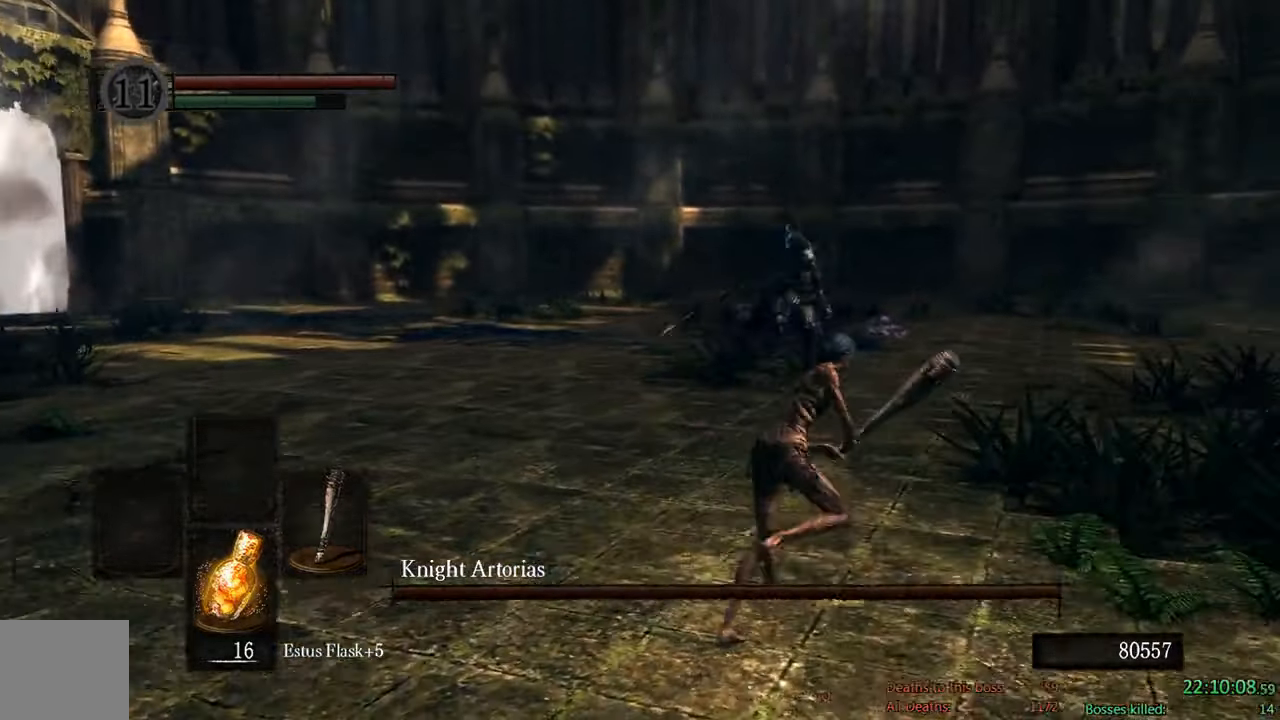
{"dt_ms": 500, "buttons": ["B"], "left_stick": "up-right", "right_stick": "center", "events": []}
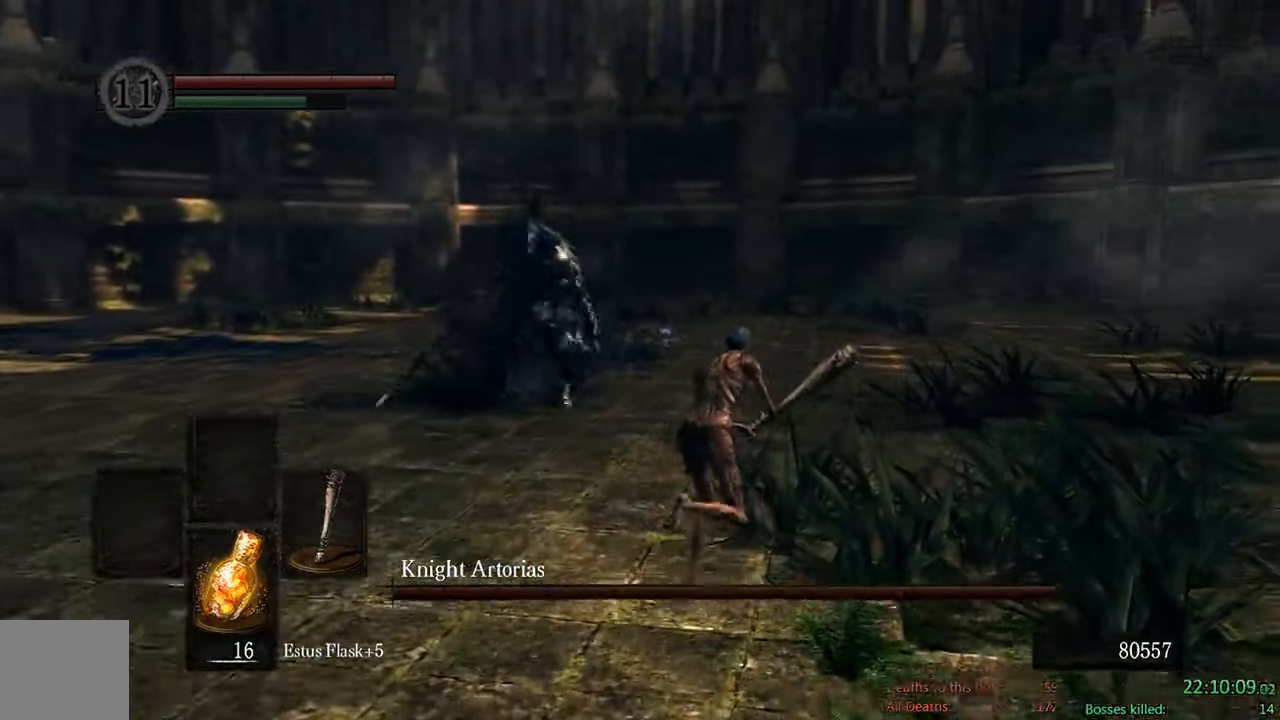
{"dt_ms": 500, "buttons": ["B"], "left_stick": "up-right", "right_stick": "center", "events": [[134, "right_stick", "down-left"], [300, "right_stick", "center"]]}
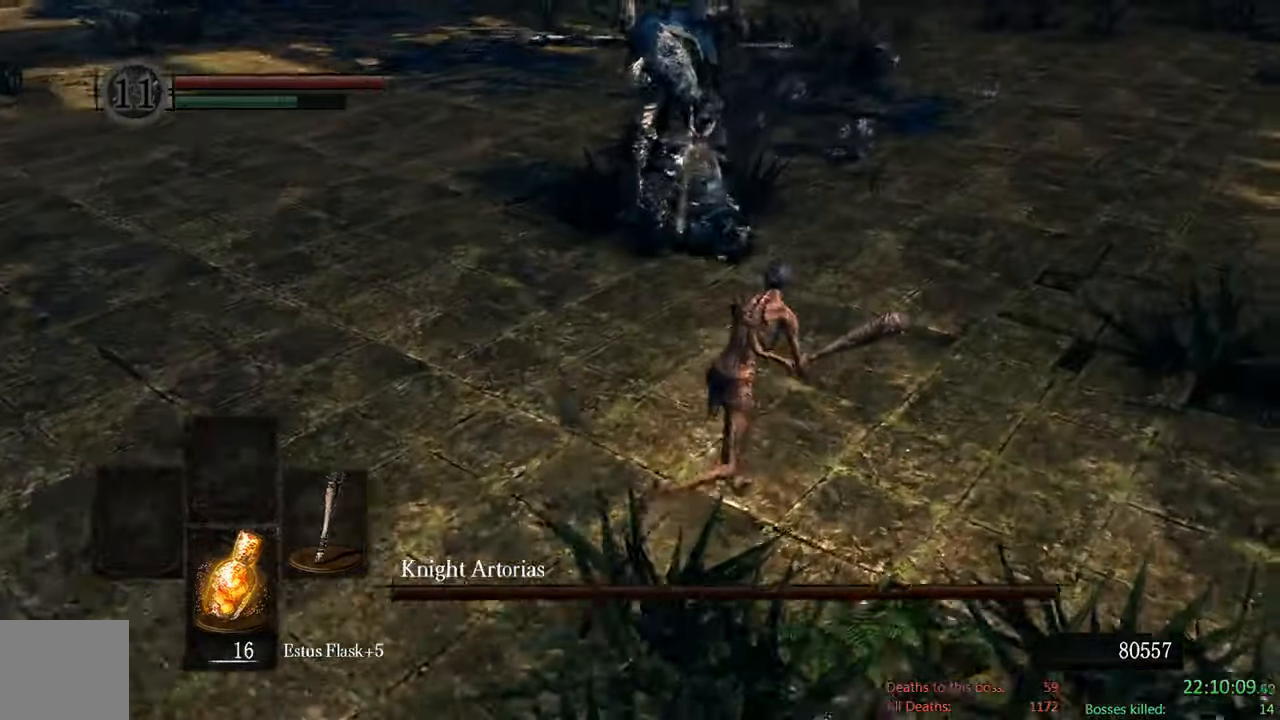
{"dt_ms": 500, "buttons": ["B"], "left_stick": "up-left", "right_stick": "right", "events": [[300, "right_stick", "right"], [384, "left_stick", "up"], [500, "left_stick", "up-left"]]}
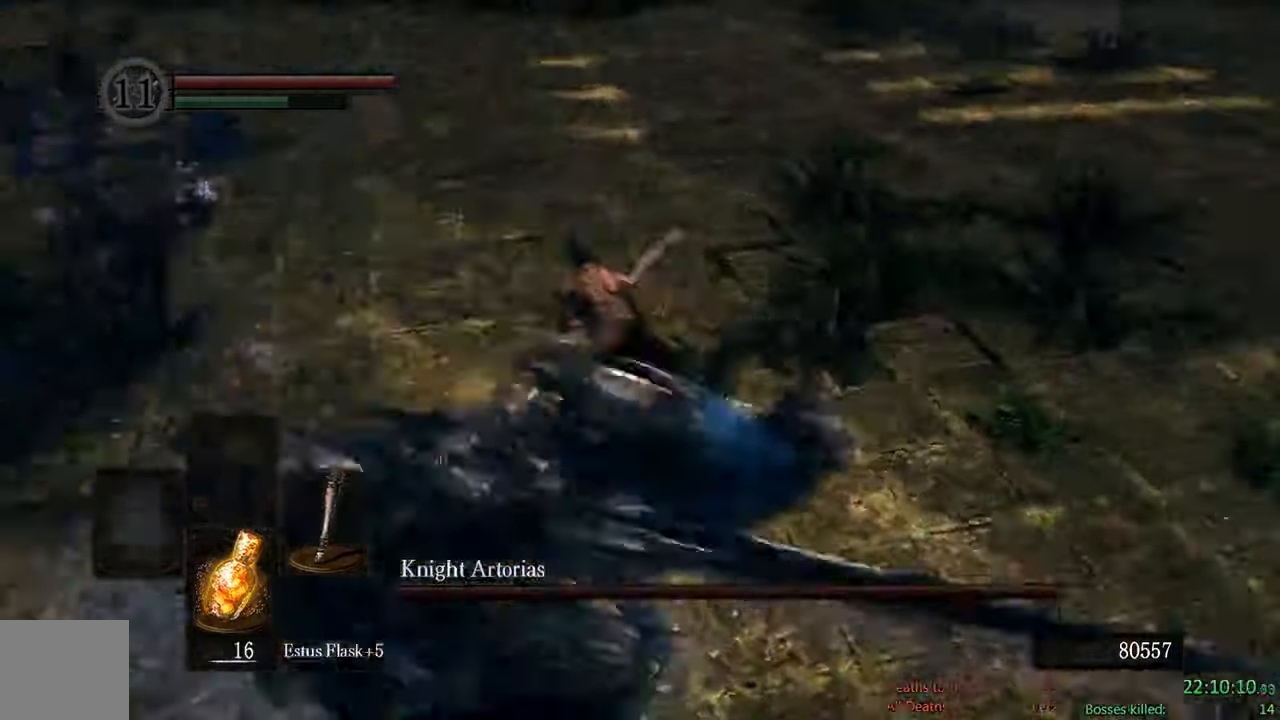
{"dt_ms": 500, "buttons": ["B"], "left_stick": "up-right", "right_stick": "center", "events": [[400, "left_stick", "up-right"], [484, "right_stick", "center"]]}
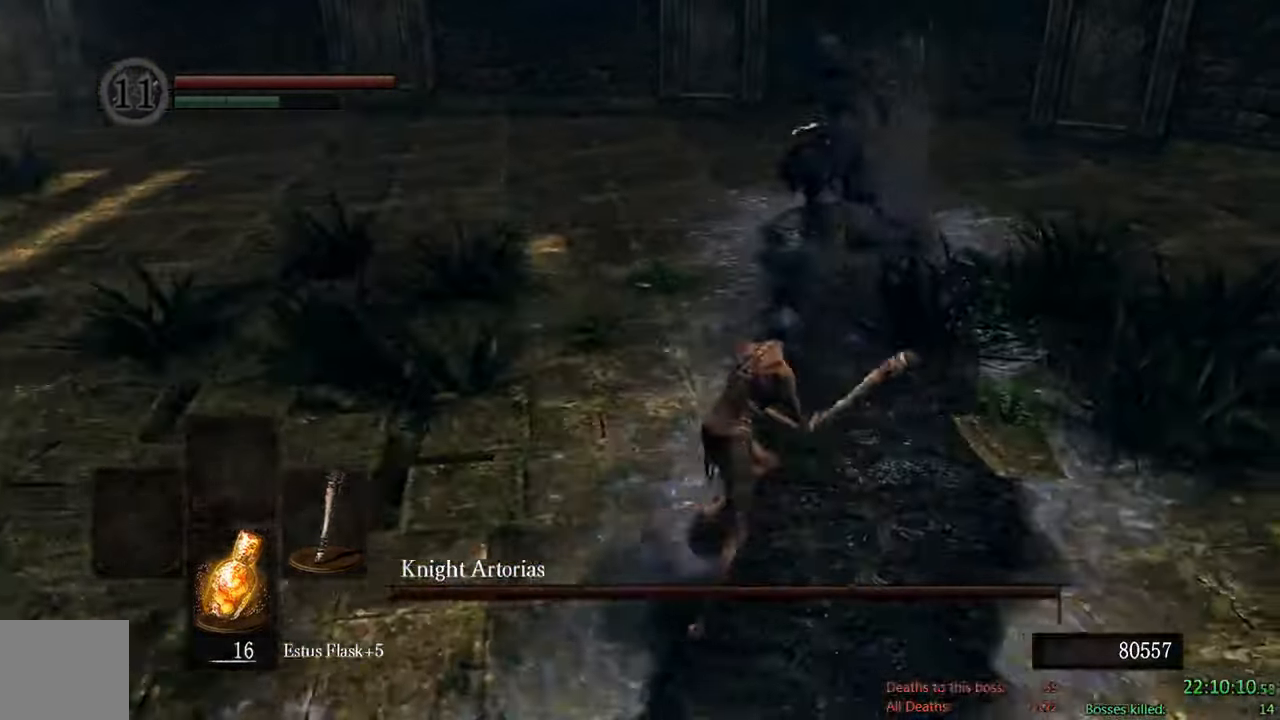
{"dt_ms": 500, "buttons": ["B"], "left_stick": "up", "right_stick": "center", "events": [[200, "left_stick", "up"]]}
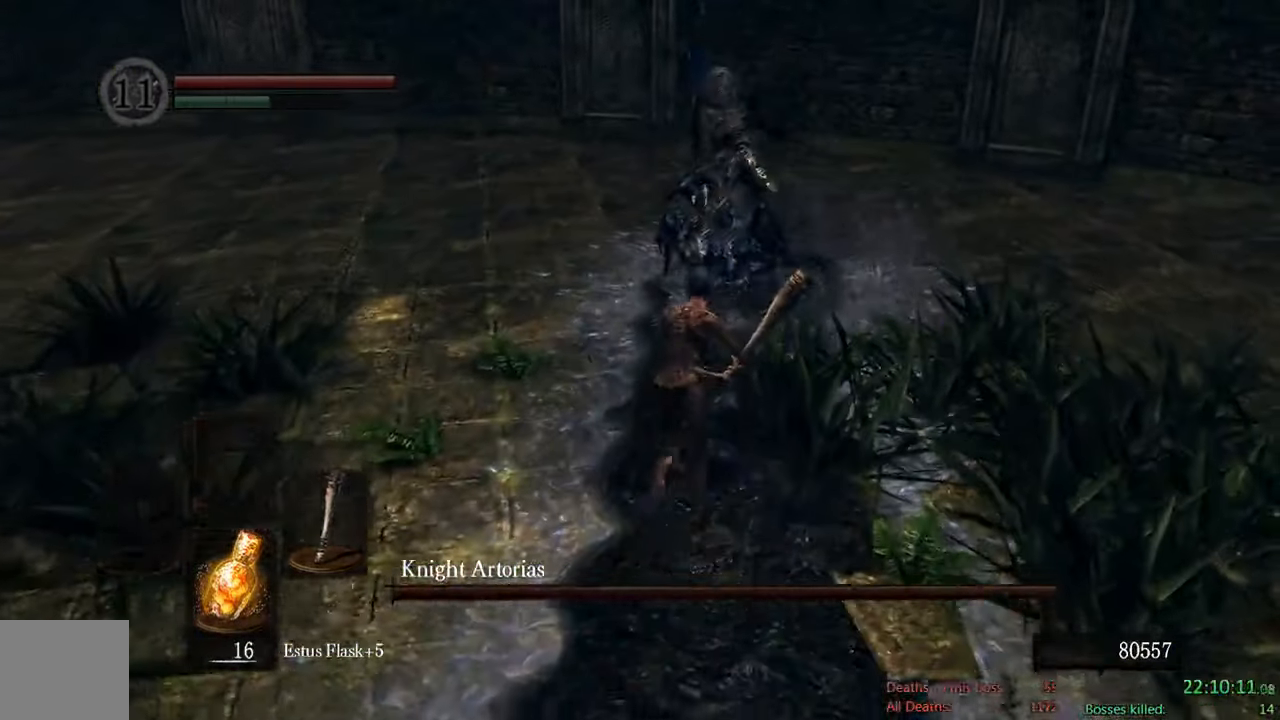
{"dt_ms": 500, "buttons": [], "left_stick": "up", "right_stick": "center", "events": [[217, "R1", "down"], [350, "B", "up"], [350, "R1", "up"]]}
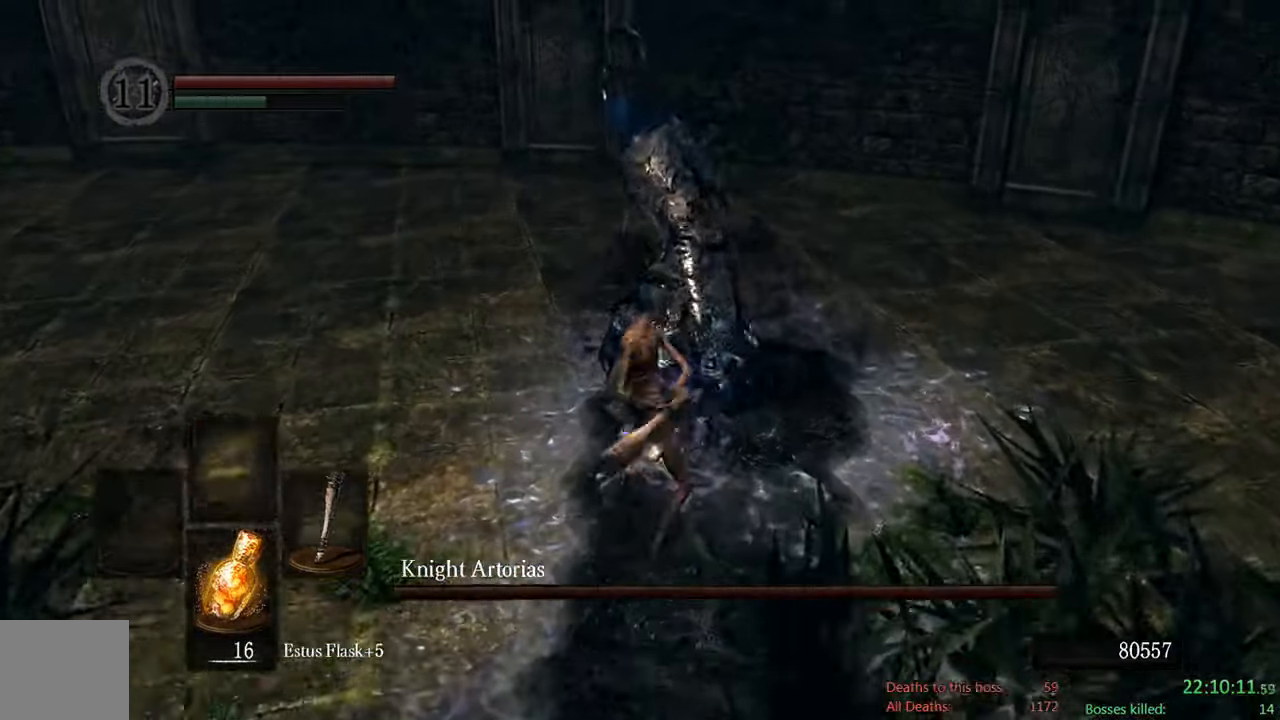
{"dt_ms": 500, "buttons": ["B"], "left_stick": "left", "right_stick": "center", "events": [[250, "B", "down"], [384, "left_stick", "left"]]}
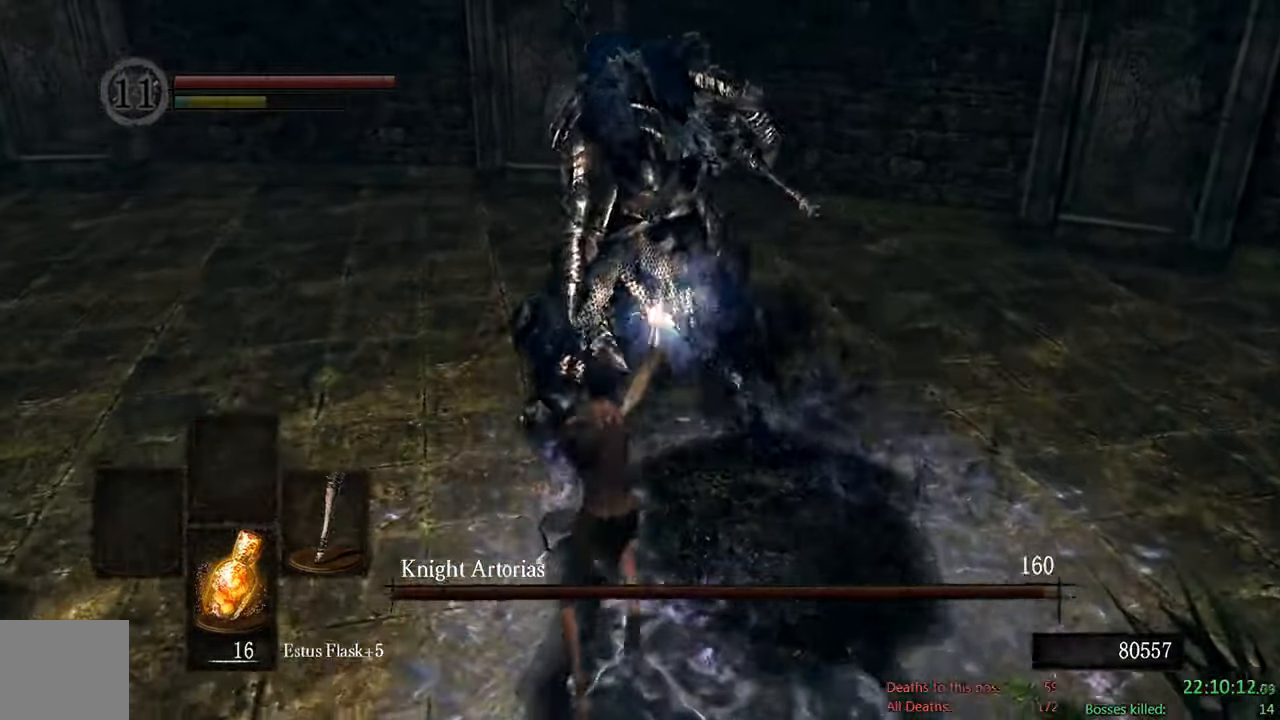
{"dt_ms": 500, "buttons": ["B"], "left_stick": "down", "right_stick": "center", "events": [[50, "left_stick", "down-left"], [100, "L2", "down"], [150, "L2", "up"], [200, "left_stick", "down"]]}
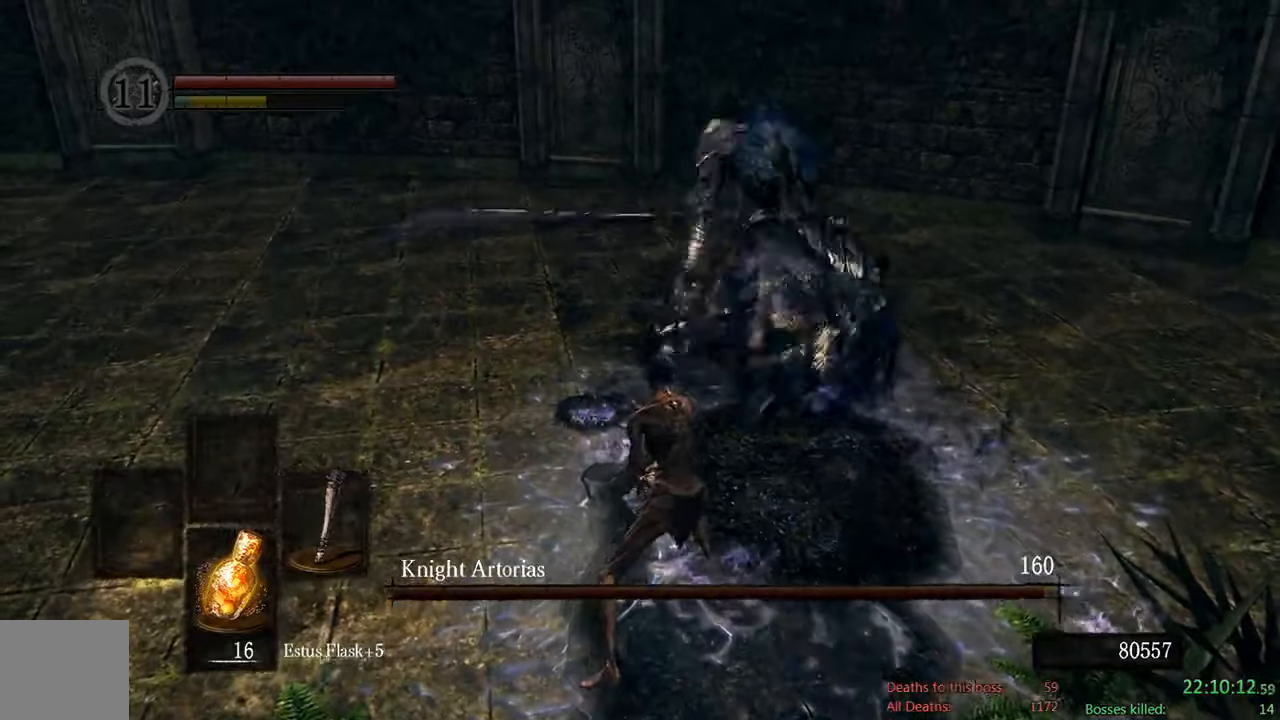
{"dt_ms": 500, "buttons": [], "left_stick": "down-left", "right_stick": "center", "events": [[450, "left_stick", "down-left"], [500, "B", "up"]]}
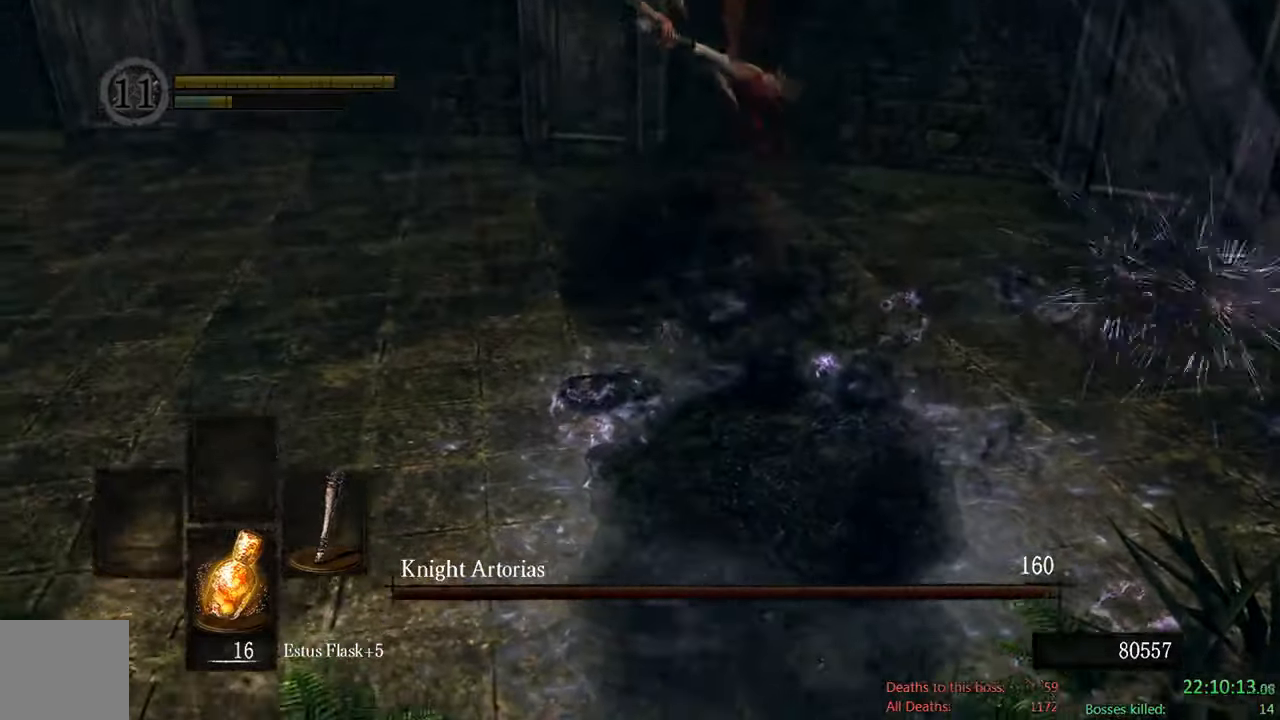
{"dt_ms": 1000, "buttons": [], "left_stick": "center", "right_stick": "center", "events": [[233, "left_stick", "center"]]}